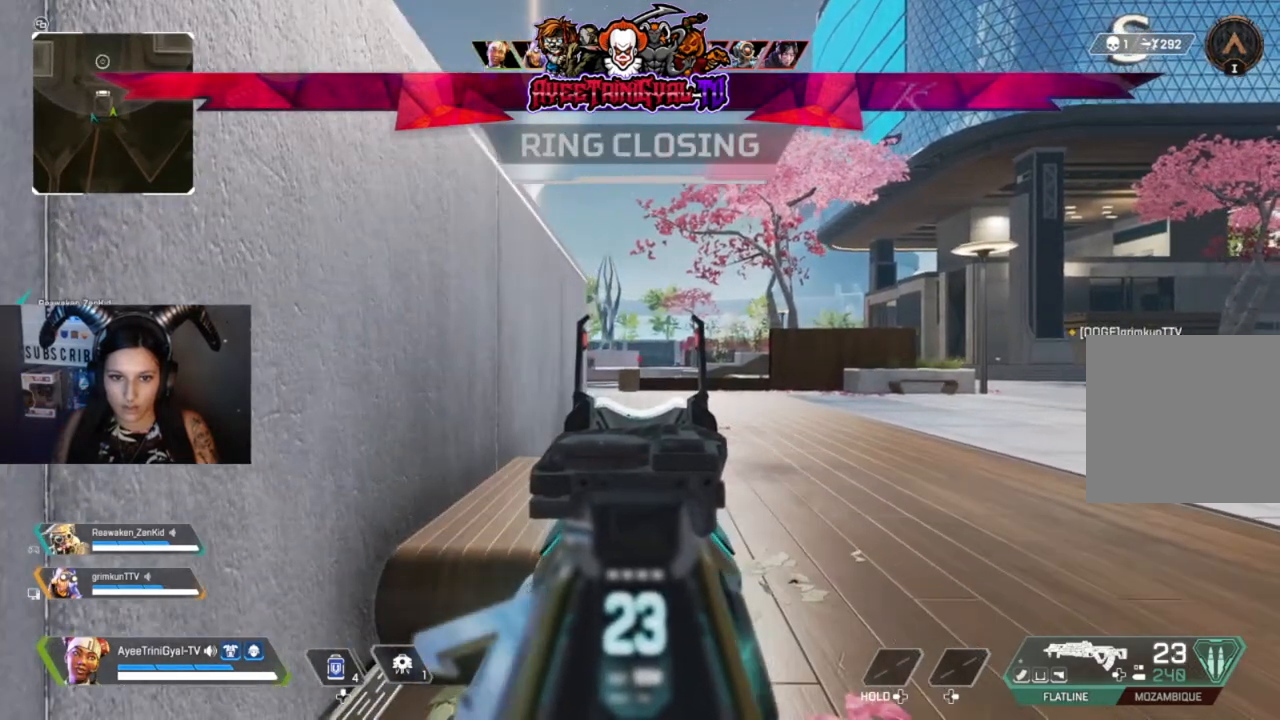
Gameplay with a controller (Xbox layout); each line is a JSON object with the inputs held at the frame after it. "events" lists button and stick changes between this image and that frame as [ms after this image, input, new state], when the widget could be followed in between.
{"buttons": ["L2"], "left_stick": "center", "right_stick": "center", "events": [[100, "left_stick", "left"], [367, "left_stick", "center"]]}
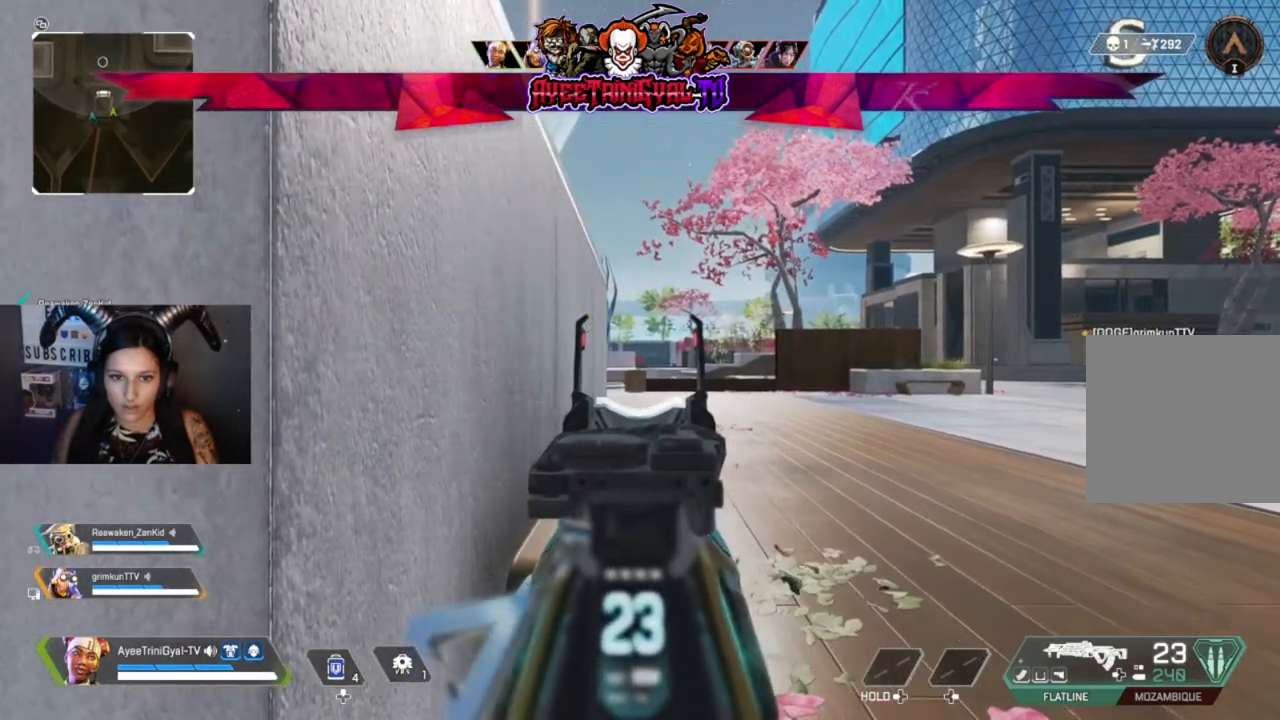
{"buttons": ["L2"], "left_stick": "center", "right_stick": "center", "events": [[333, "left_stick", "right"], [433, "left_stick", "center"]]}
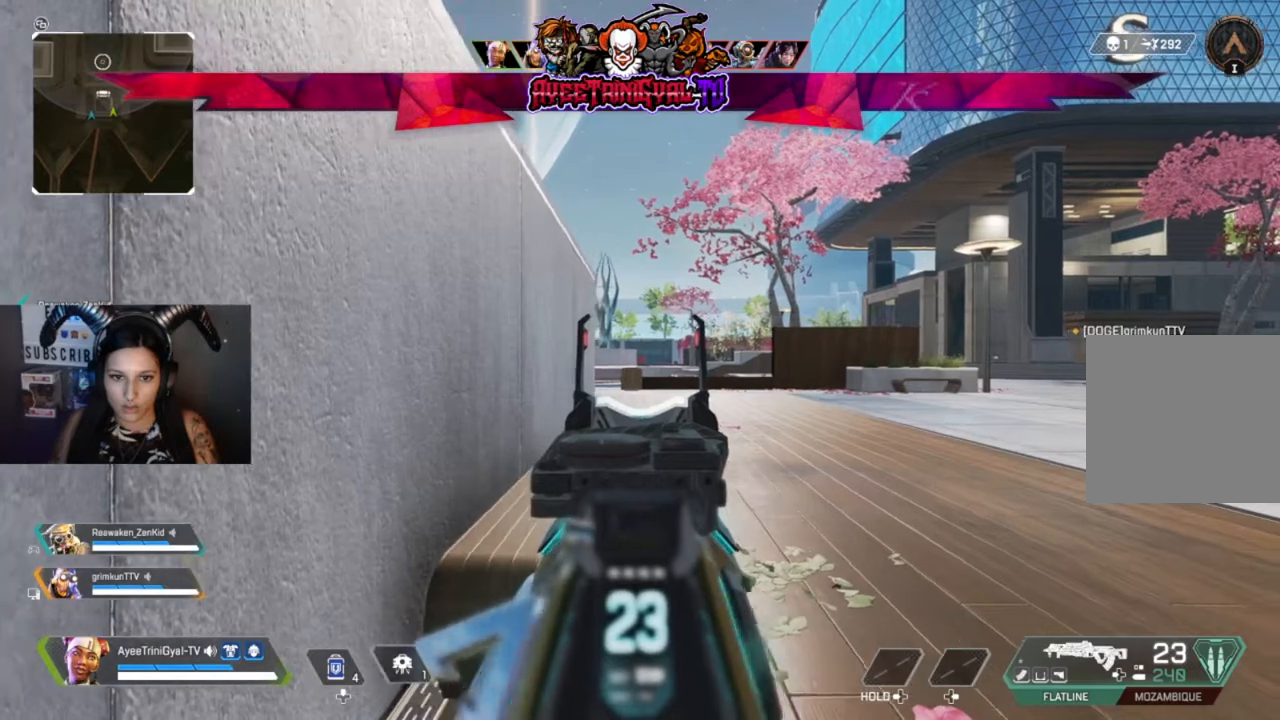
{"buttons": ["L2"], "left_stick": "center", "right_stick": "center", "events": []}
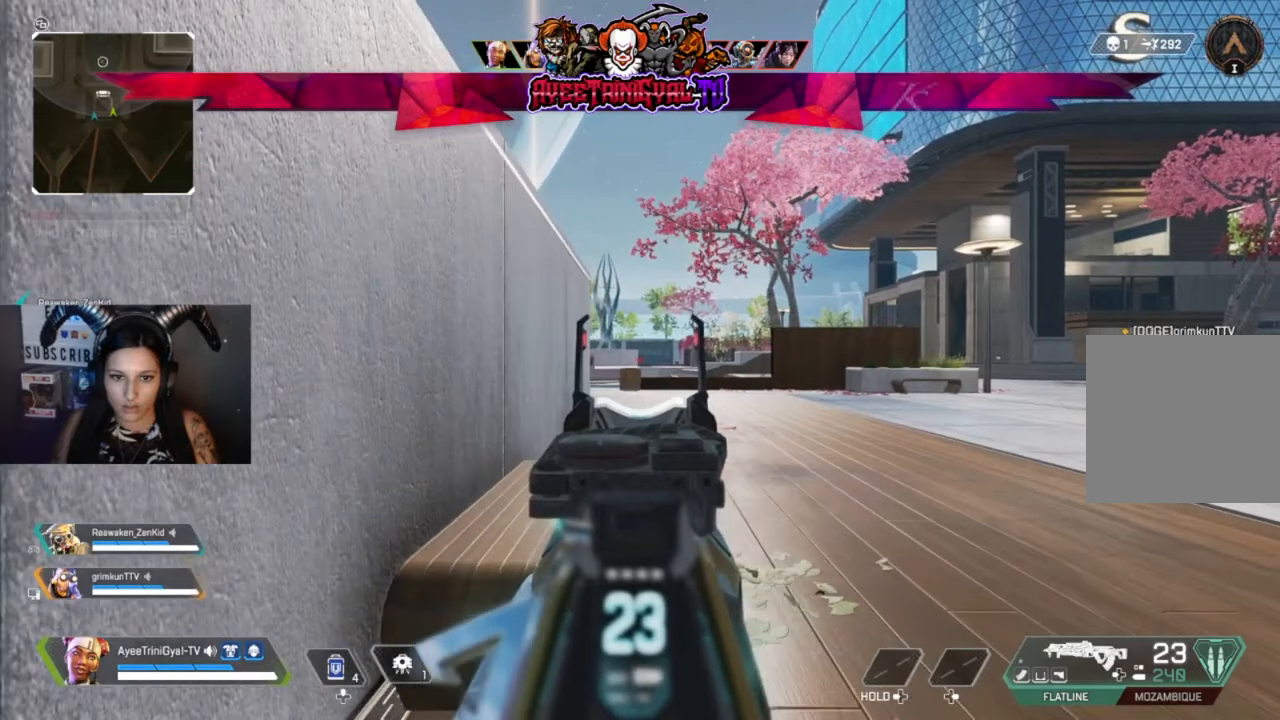
{"buttons": ["L2"], "left_stick": "center", "right_stick": "center", "events": [[233, "left_stick", "right"], [333, "left_stick", "center"]]}
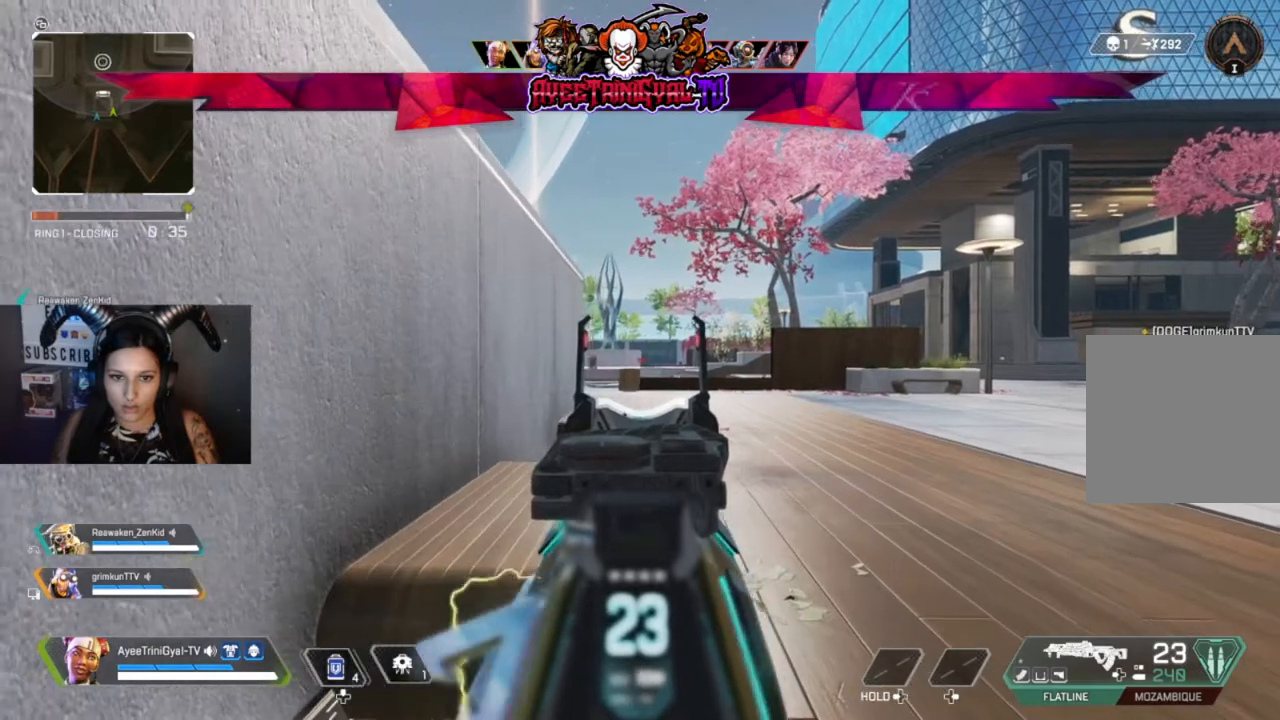
{"buttons": ["L2"], "left_stick": "left", "right_stick": "center", "events": [[100, "left_stick", "right"], [233, "left_stick", "center"], [467, "left_stick", "left"]]}
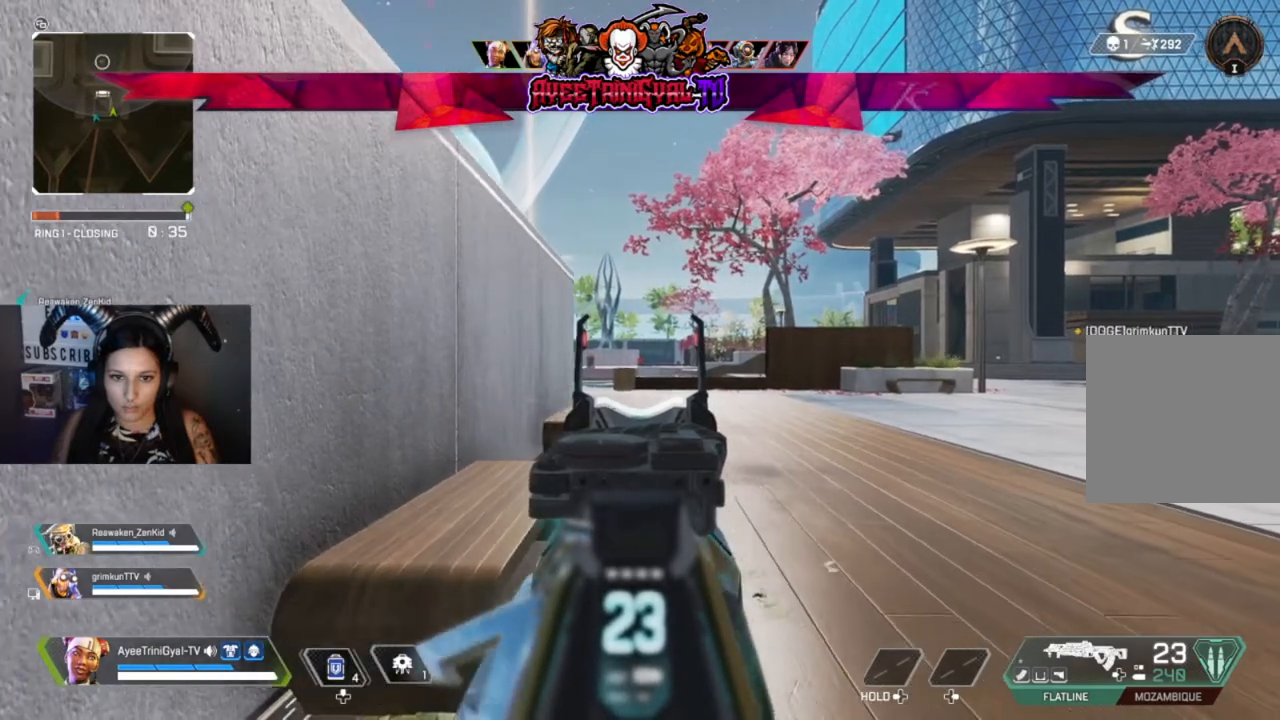
{"buttons": ["L2"], "left_stick": "center", "right_stick": "center", "events": [[67, "left_stick", "center"]]}
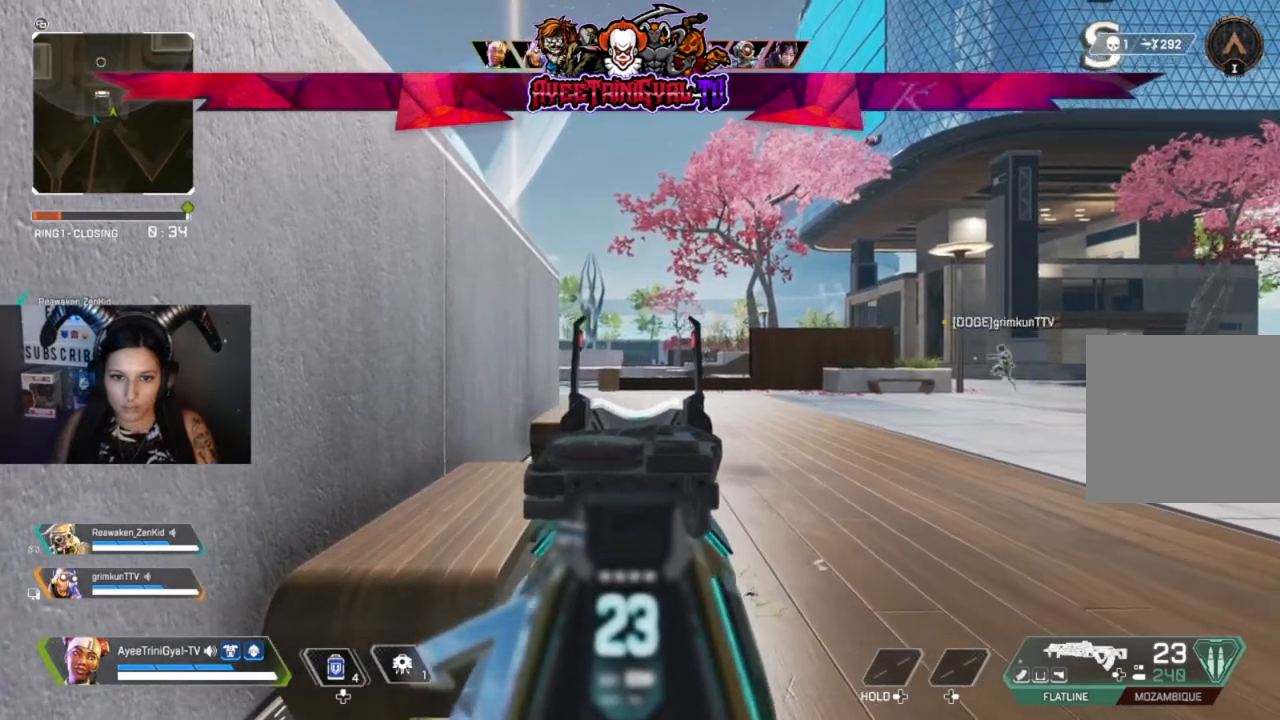
{"buttons": ["L2"], "left_stick": "right", "right_stick": "center", "events": [[333, "left_stick", "right"]]}
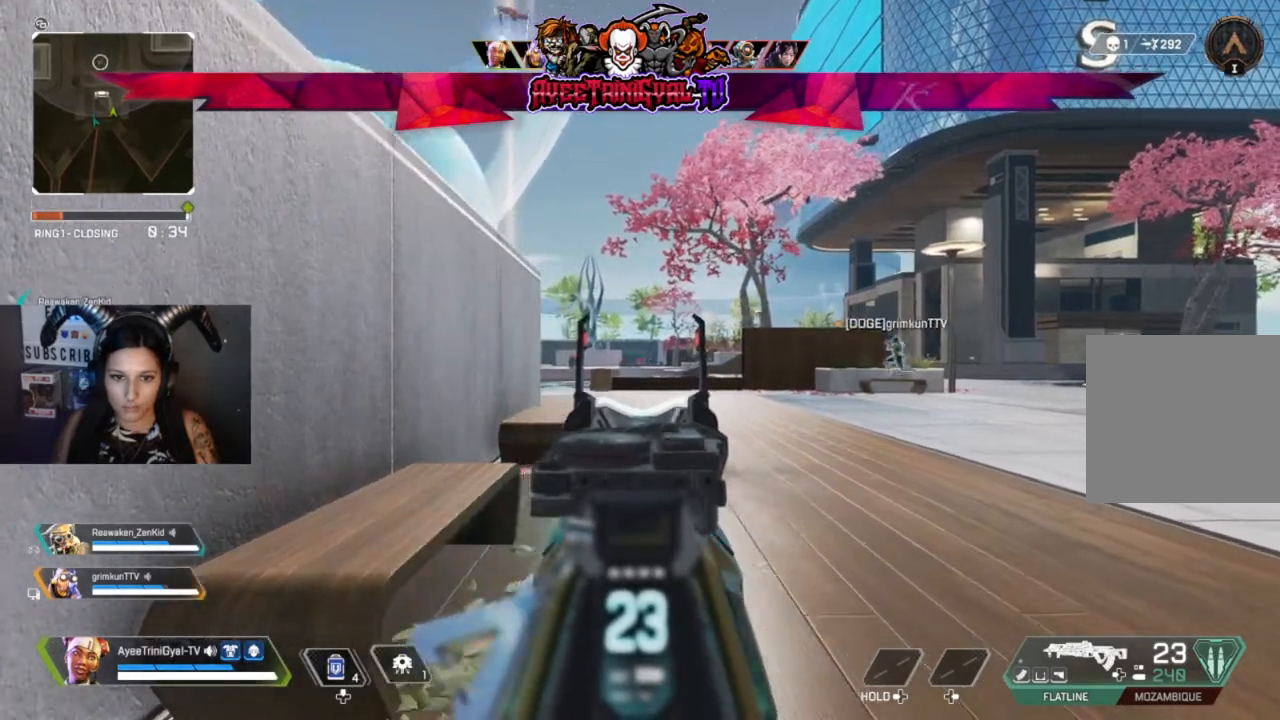
{"buttons": ["L2", "R2"], "left_stick": "down-left", "right_stick": "center", "events": [[33, "R2", "down"], [67, "left_stick", "left"], [267, "R2", "up"], [267, "left_stick", "down-left"], [433, "R2", "down"]]}
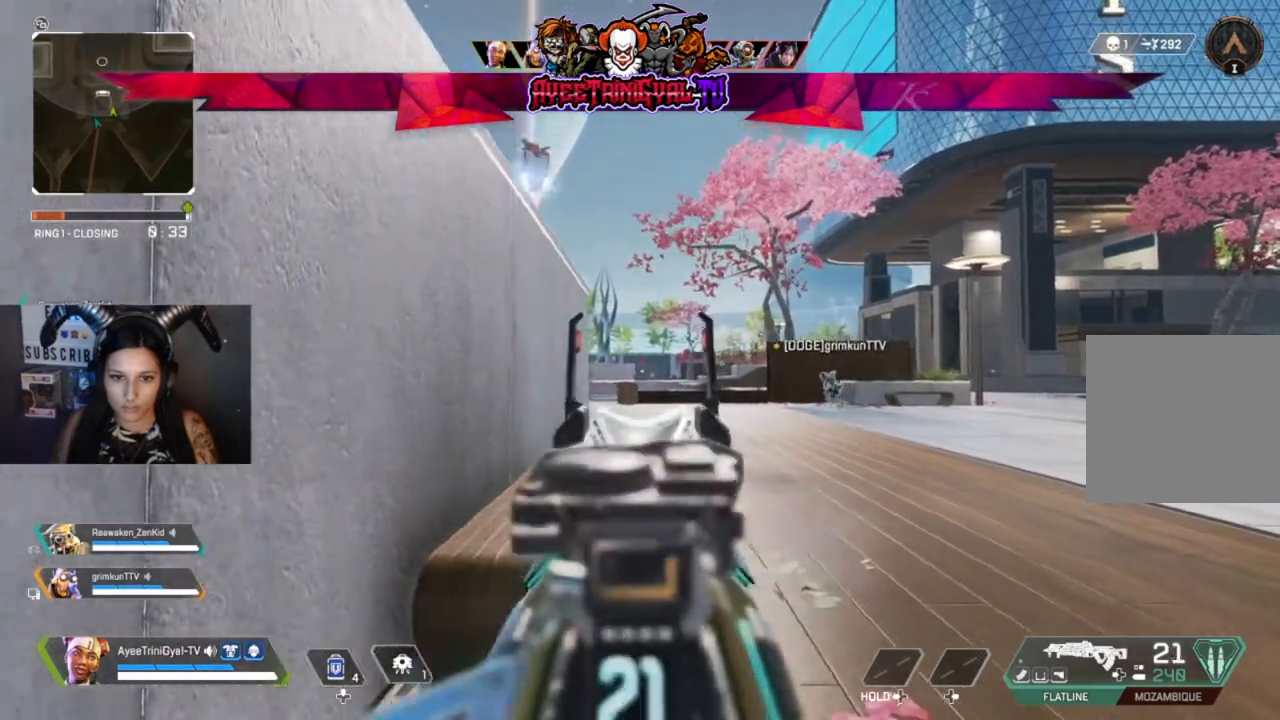
{"buttons": ["L2"], "left_stick": "left", "right_stick": "center", "events": [[100, "R2", "up"], [333, "left_stick", "center"], [400, "right_stick", "up-left"], [433, "left_stick", "left"], [500, "right_stick", "center"]]}
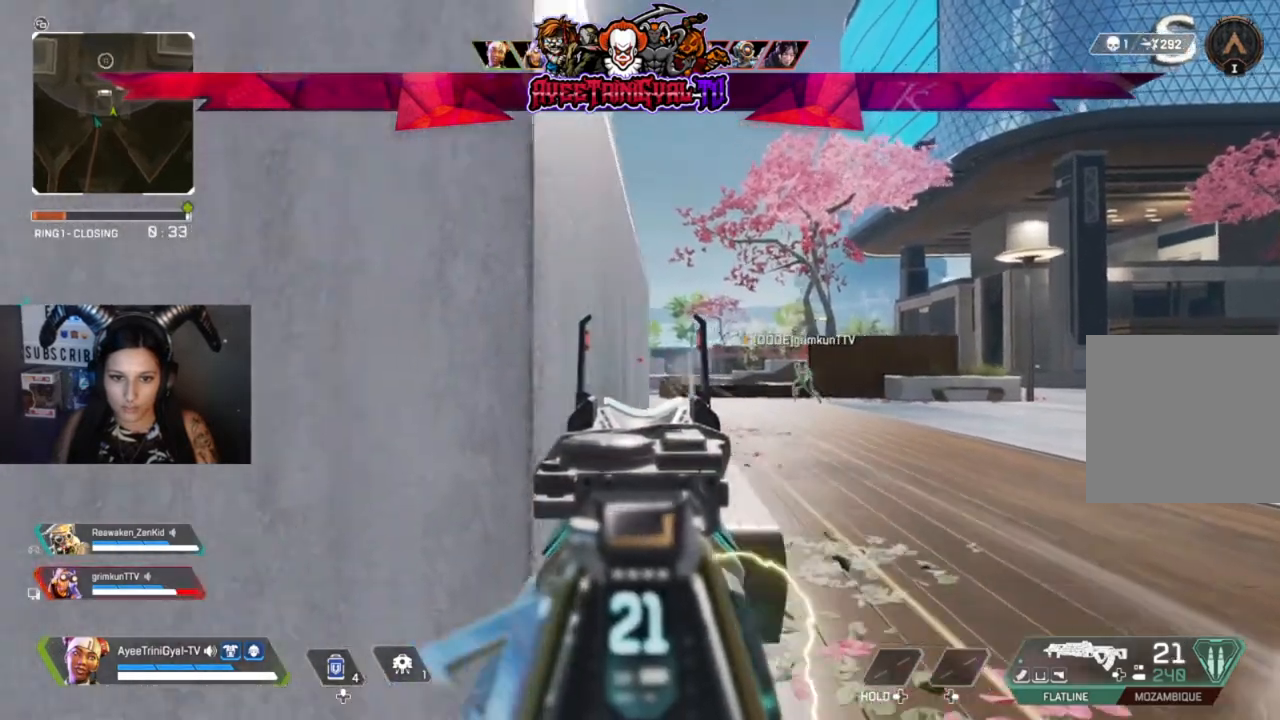
{"buttons": ["L2"], "left_stick": "right", "right_stick": "up-left", "events": [[233, "left_stick", "center"], [333, "left_stick", "right"], [333, "right_stick", "up-left"]]}
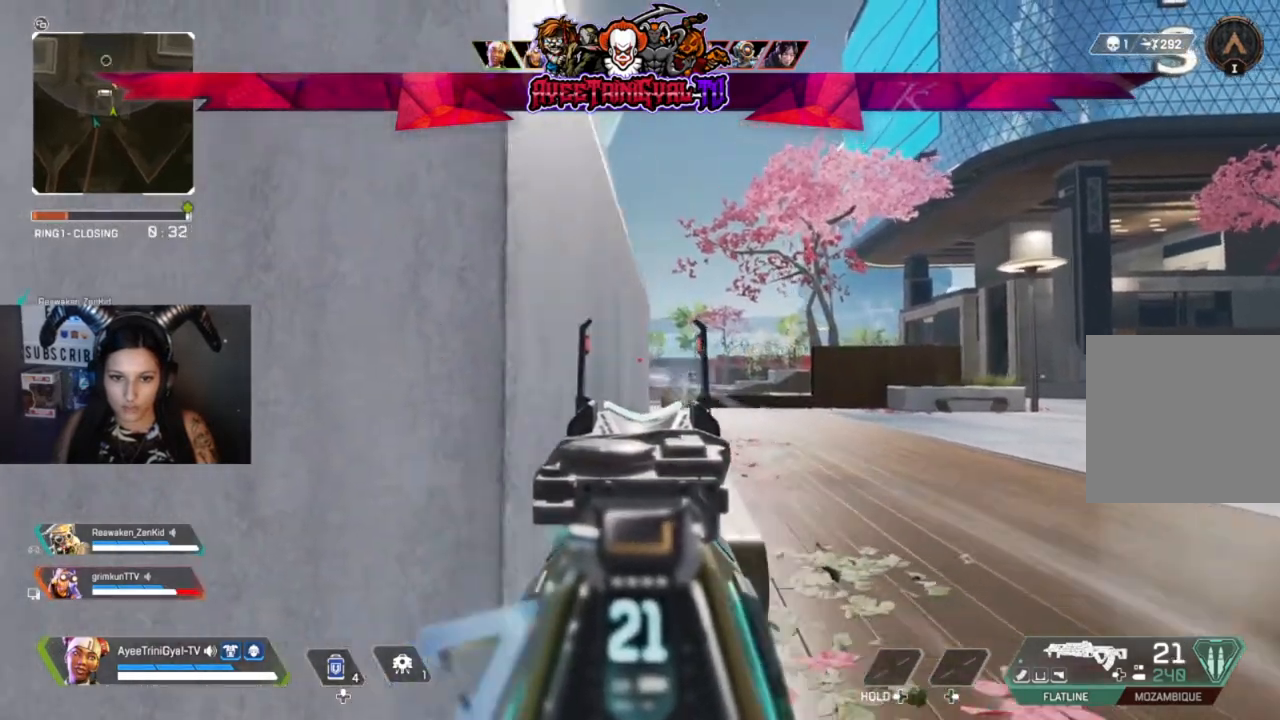
{"buttons": ["L2"], "left_stick": "right", "right_stick": "center", "events": [[100, "right_stick", "center"]]}
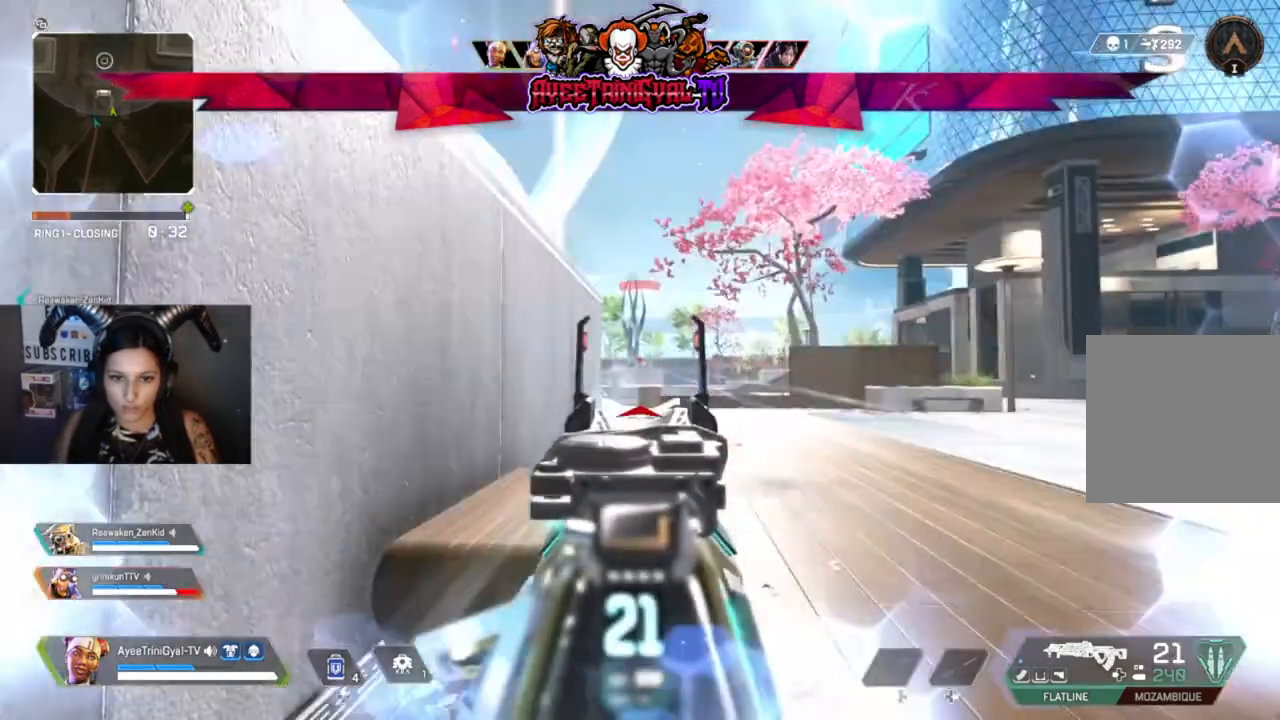
{"buttons": ["L2", "R2"], "left_stick": "left", "right_stick": "center", "events": [[200, "R2", "down"], [333, "left_stick", "left"], [367, "R2", "up"], [500, "R2", "down"]]}
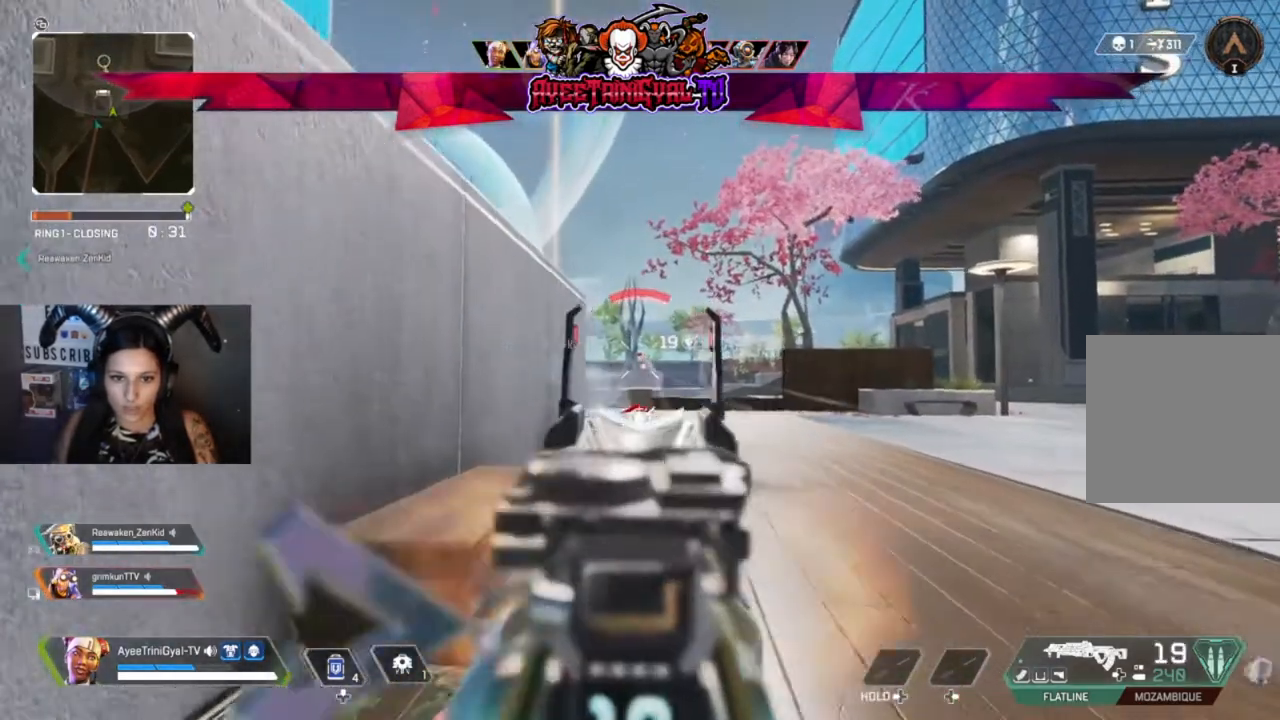
{"buttons": ["L2"], "left_stick": "center", "right_stick": "center", "events": [[167, "R2", "up"], [333, "R2", "down"], [500, "R2", "up"], [500, "left_stick", "center"]]}
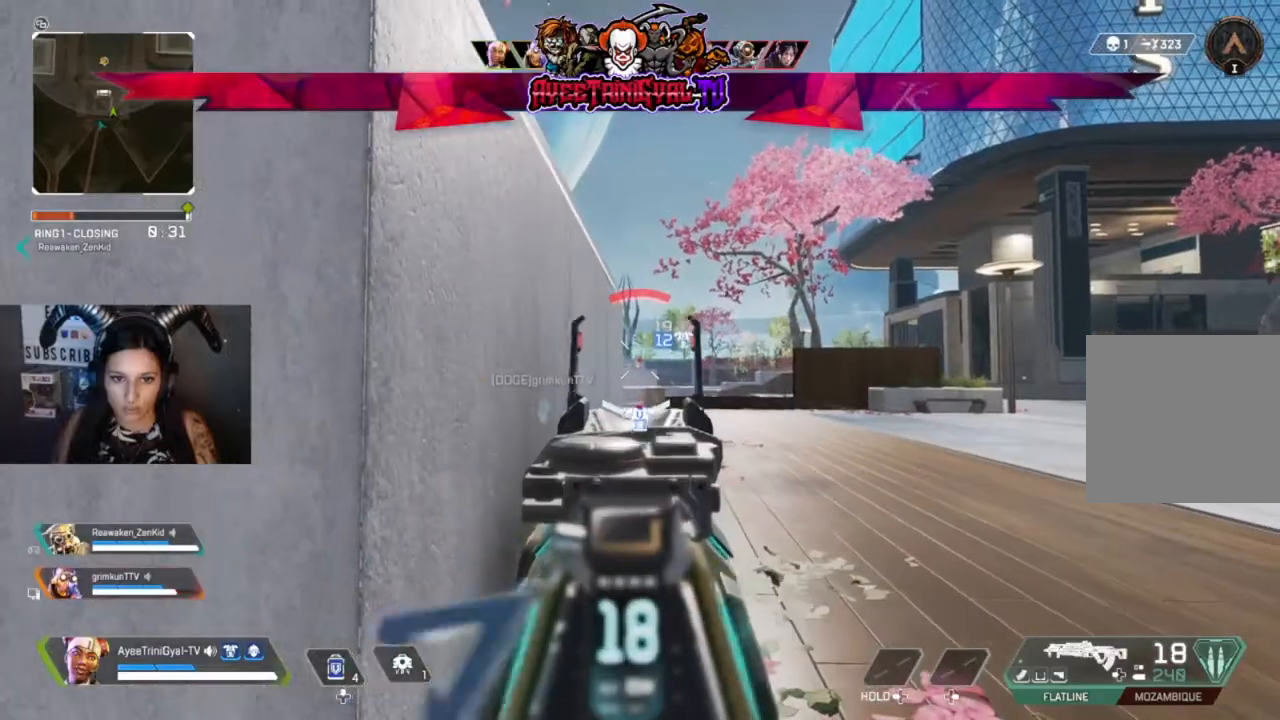
{"buttons": ["L2", "R2"], "left_stick": "right", "right_stick": "center", "events": [[67, "left_stick", "right"], [133, "R2", "down"], [333, "R2", "up"], [500, "R2", "down"]]}
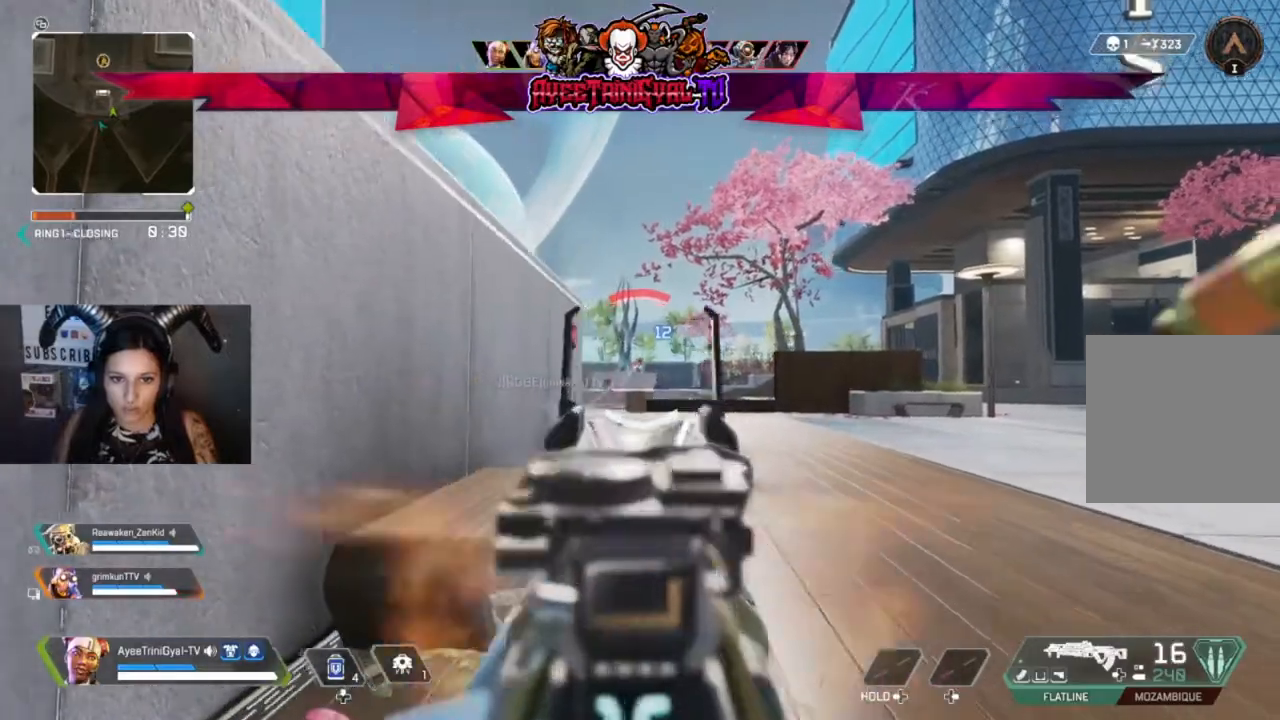
{"buttons": ["L2"], "left_stick": "center", "right_stick": "center", "events": [[33, "right_stick", "down-left"], [100, "left_stick", "left"], [167, "R2", "up"], [167, "right_stick", "center"], [367, "R2", "down"], [367, "left_stick", "center"], [500, "R2", "up"]]}
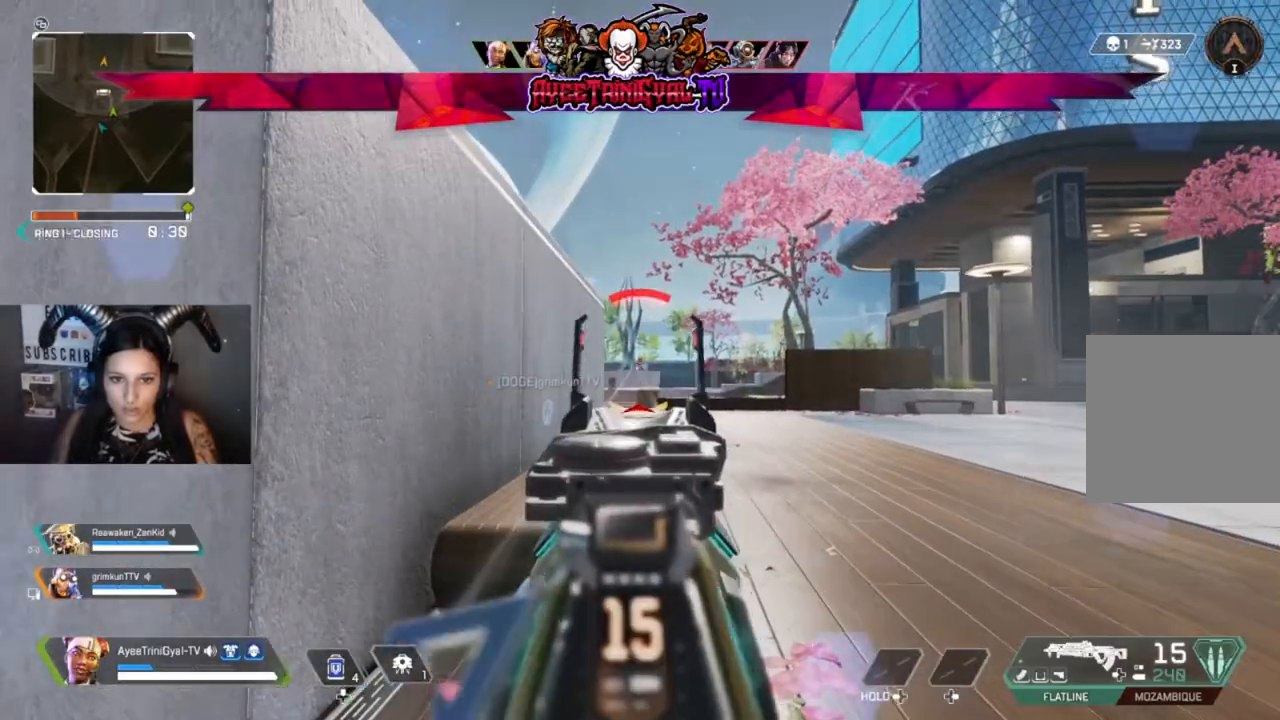
{"buttons": ["L2", "R2"], "left_stick": "left", "right_stick": "center", "events": [[133, "R2", "down"], [233, "left_stick", "left"], [300, "R2", "up"], [433, "R2", "down"]]}
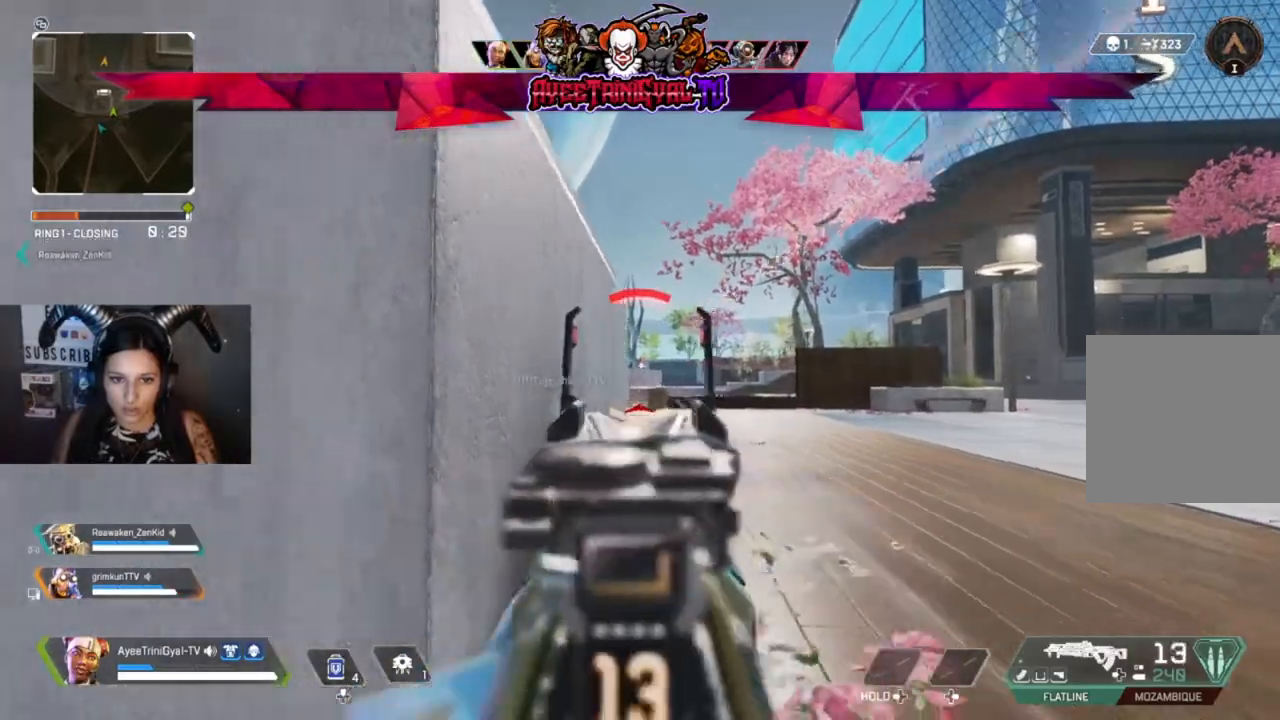
{"buttons": ["L2"], "left_stick": "left", "right_stick": "center", "events": [[100, "R2", "up"], [133, "left_stick", "center"], [200, "left_stick", "right"], [233, "R2", "down"], [400, "R2", "up"], [400, "left_stick", "left"]]}
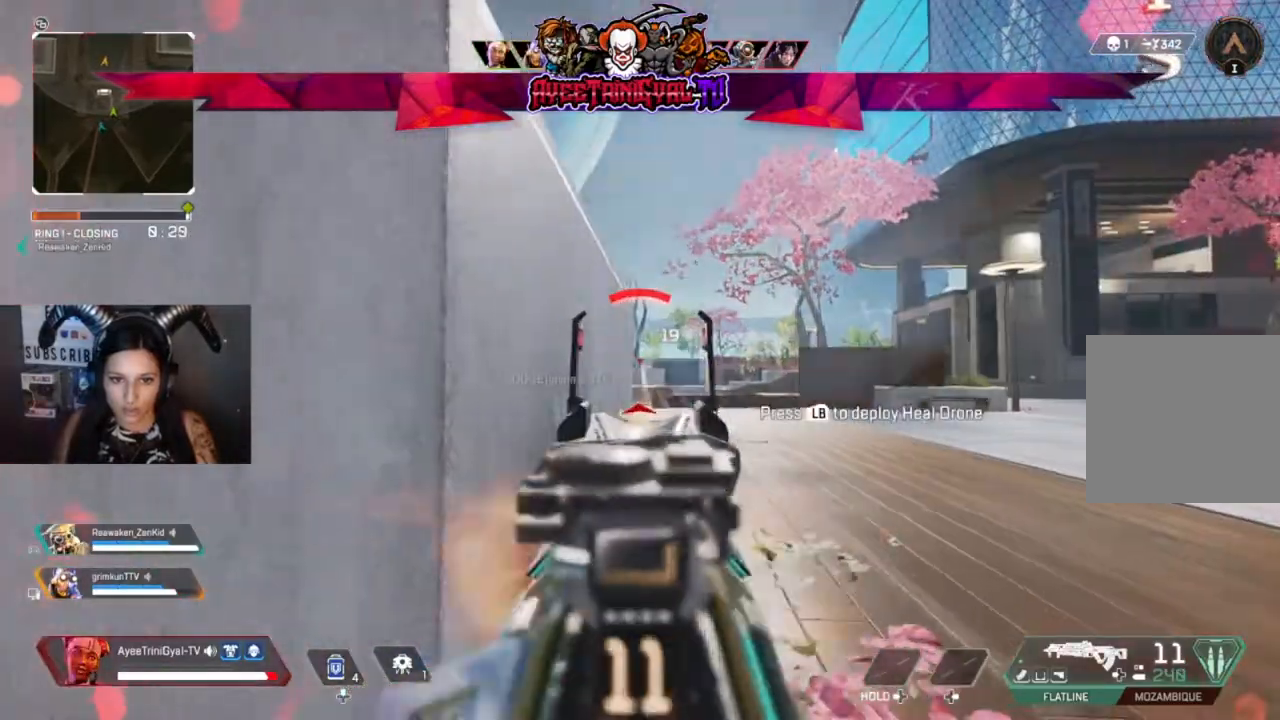
{"buttons": [], "left_stick": "up-left", "right_stick": "center", "events": [[33, "R2", "down"], [33, "right_stick", "down-right"], [200, "R2", "up"], [267, "right_stick", "left"], [300, "L2", "up"], [367, "left_stick", "up-left"], [433, "right_stick", "center"]]}
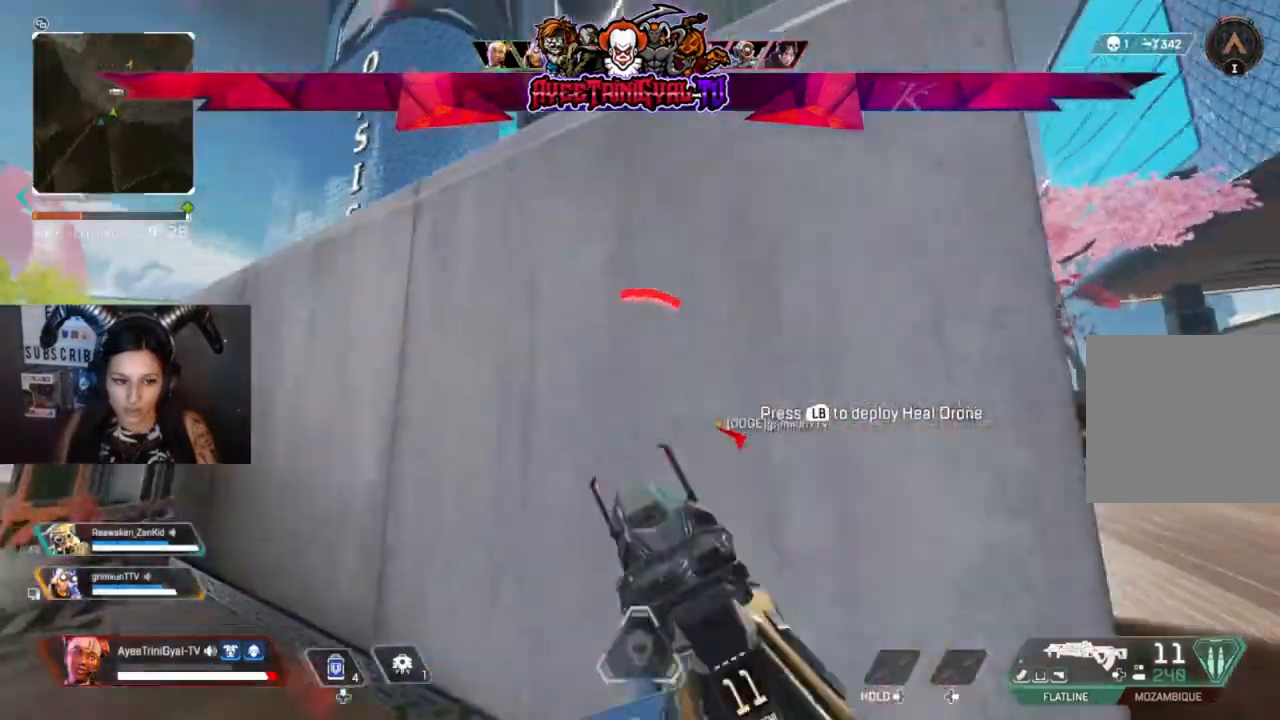
{"buttons": [], "left_stick": "center", "right_stick": "down-left", "events": [[67, "X", "down"], [167, "X", "up"], [300, "right_stick", "down-left"], [400, "left_stick", "center"]]}
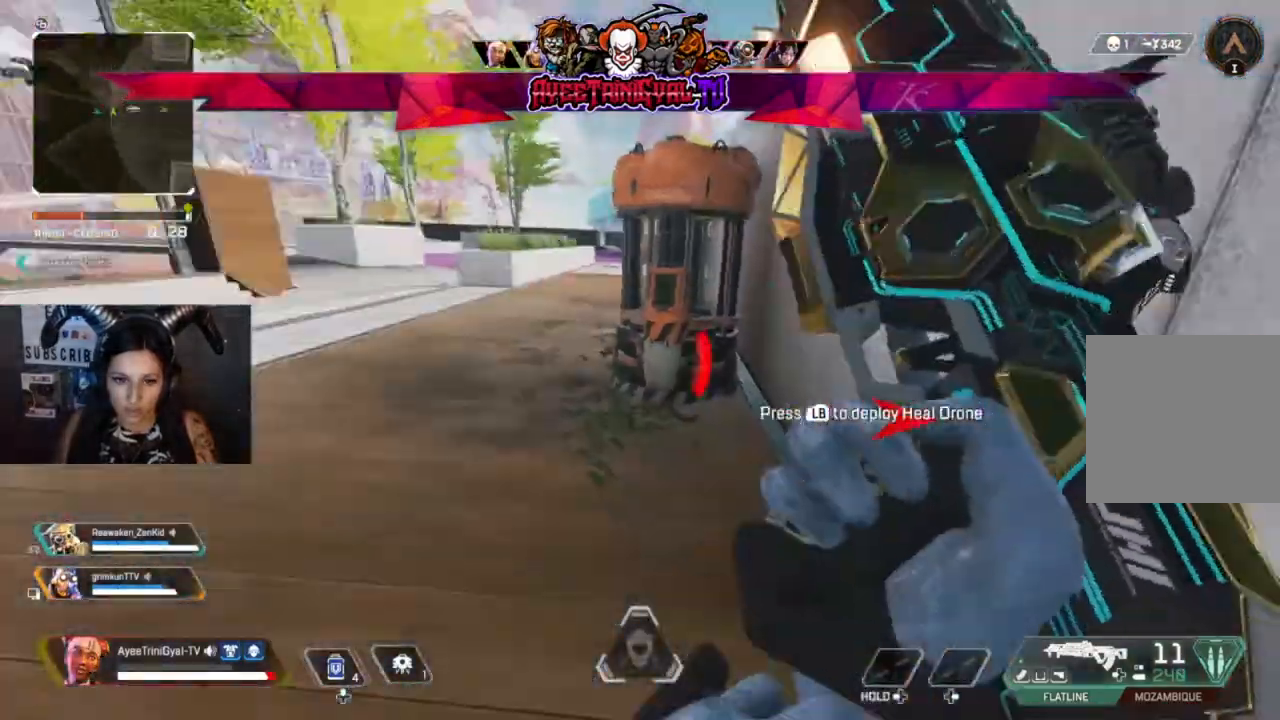
{"buttons": ["DPAD_UP"], "left_stick": "center", "right_stick": "center", "events": [[67, "right_stick", "center"], [167, "DPAD_UP", "down"]]}
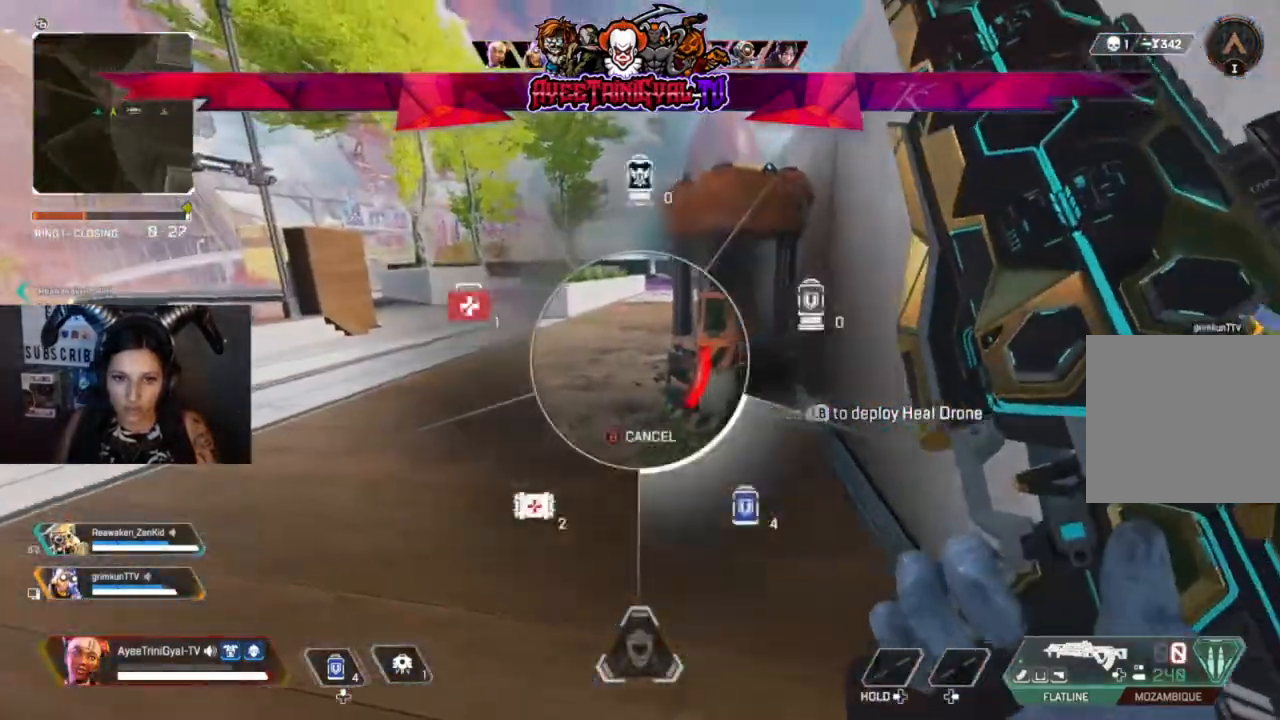
{"buttons": [], "left_stick": "center", "right_stick": "center"}
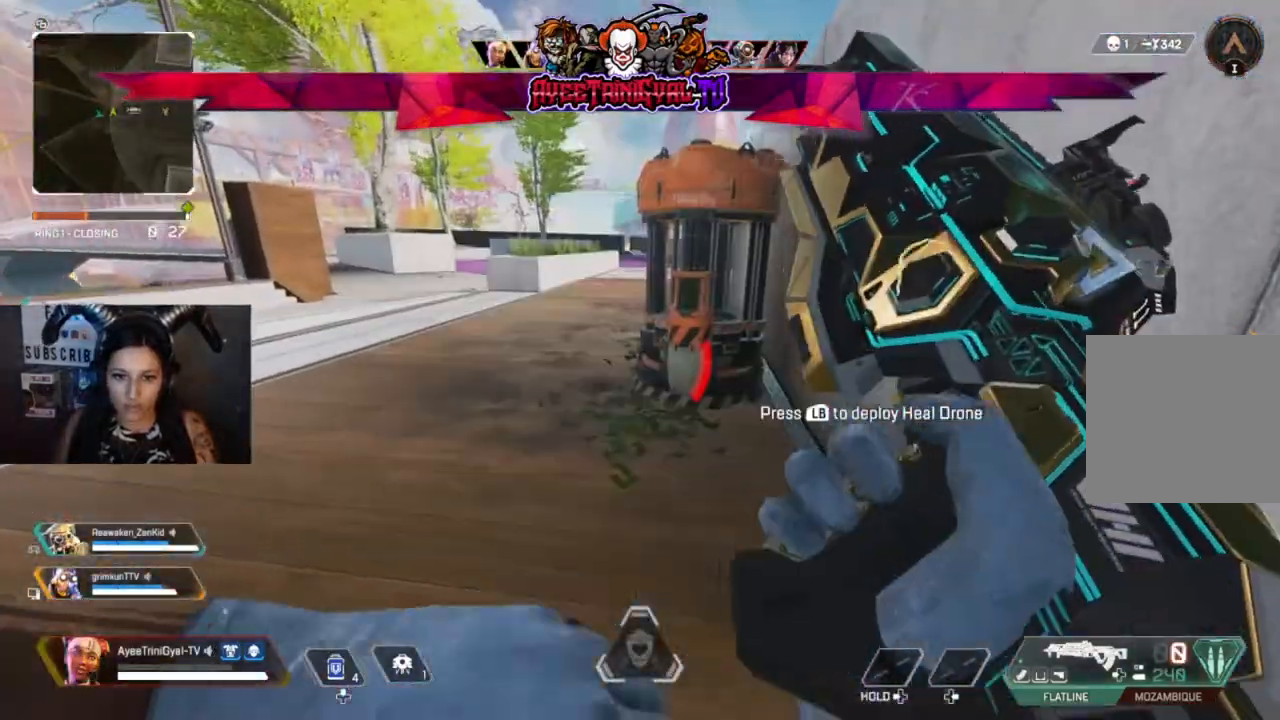
{"buttons": [], "left_stick": "center", "right_stick": "center"}
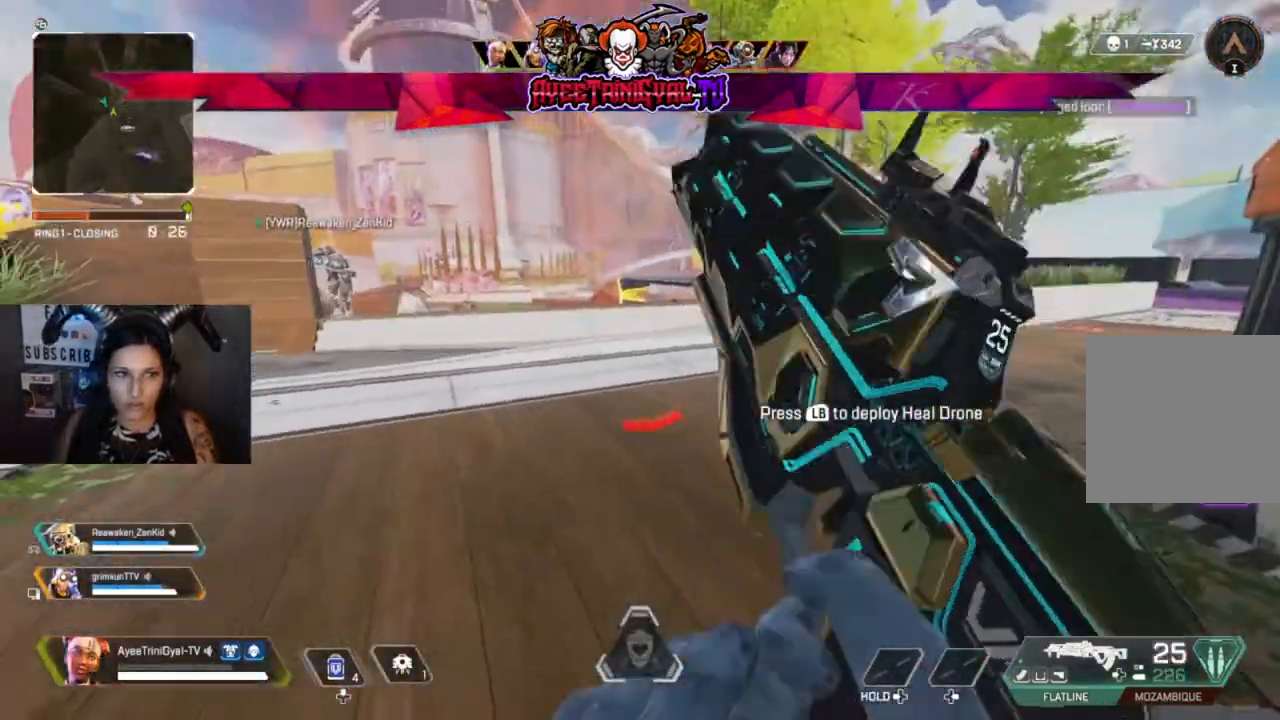
{"buttons": [], "left_stick": "center", "right_stick": "left", "events": [[233, "right_stick", "left"]]}
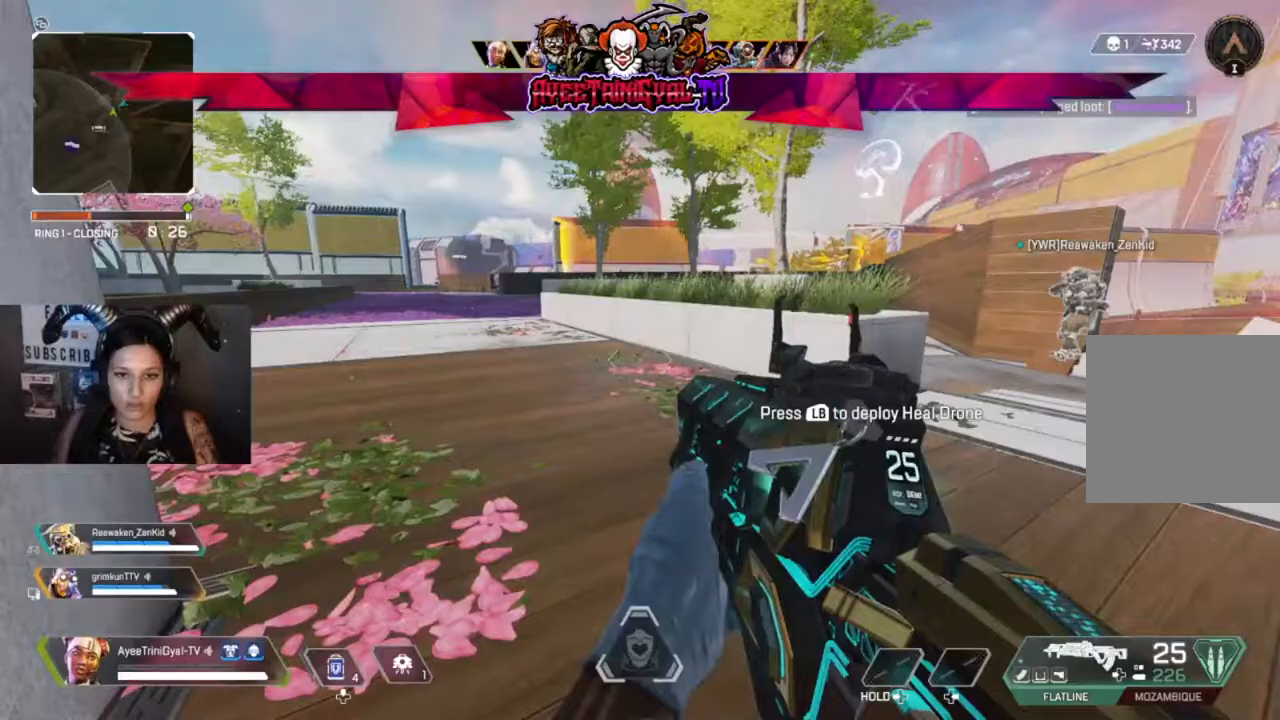
{"buttons": [], "left_stick": "center", "right_stick": "up-left", "events": [[167, "right_stick", "center"], [367, "right_stick", "left"], [500, "right_stick", "up-left"]]}
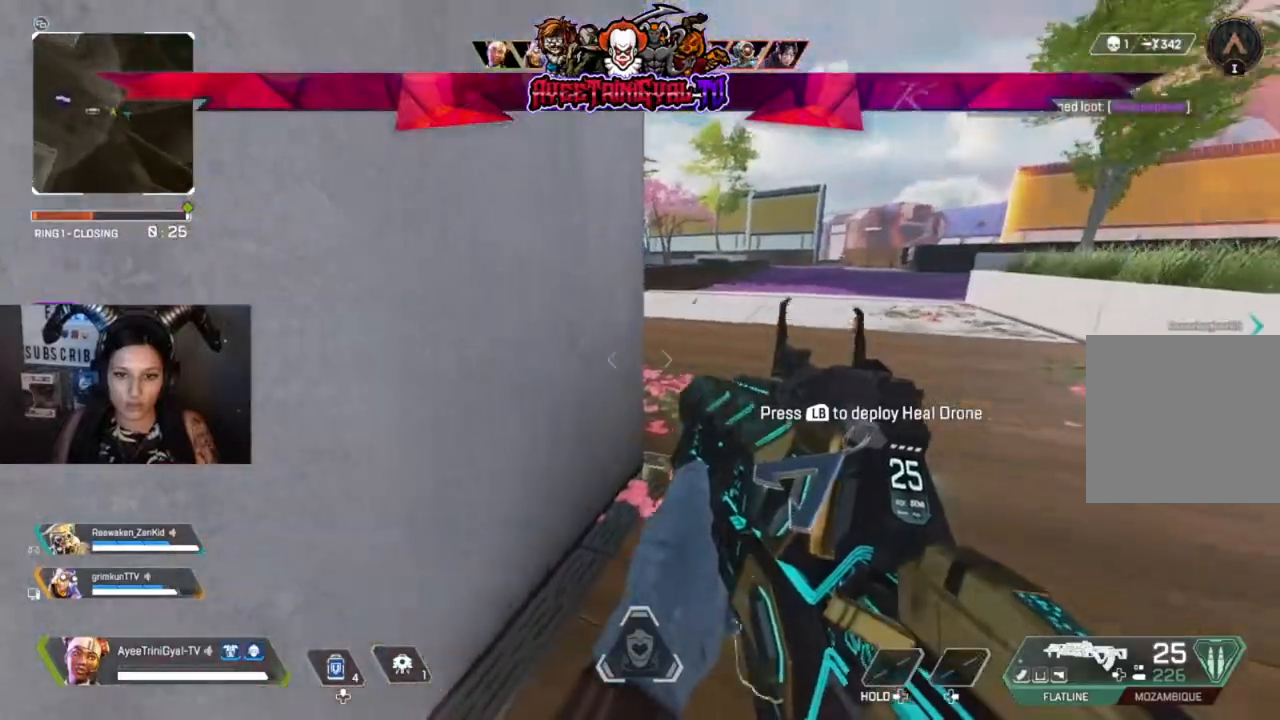
{"buttons": [], "left_stick": "center", "right_stick": "center", "events": [[33, "DPAD_LEFT", "down"], [133, "right_stick", "center"], [167, "DPAD_LEFT", "up"]]}
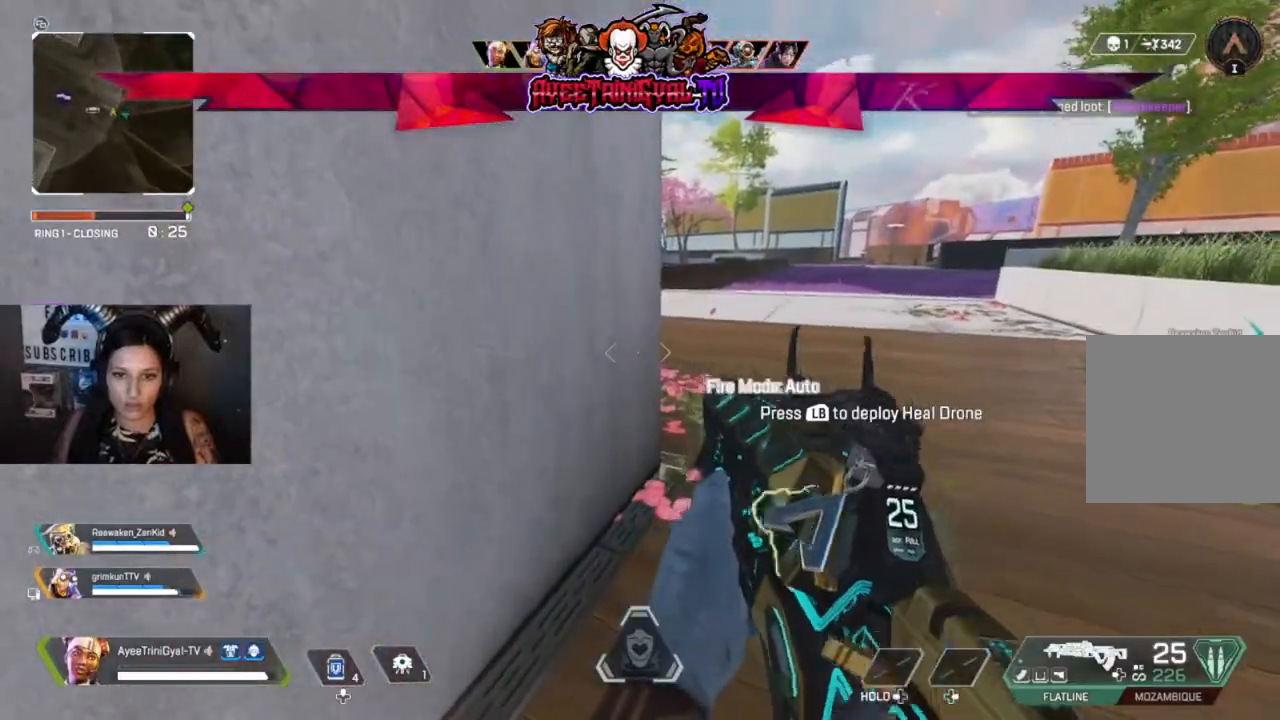
{"buttons": [], "left_stick": "up-right", "right_stick": "left", "events": [[33, "left_stick", "up"], [233, "L3", "down"], [233, "left_stick", "up-right"], [433, "L3", "up"], [433, "right_stick", "left"]]}
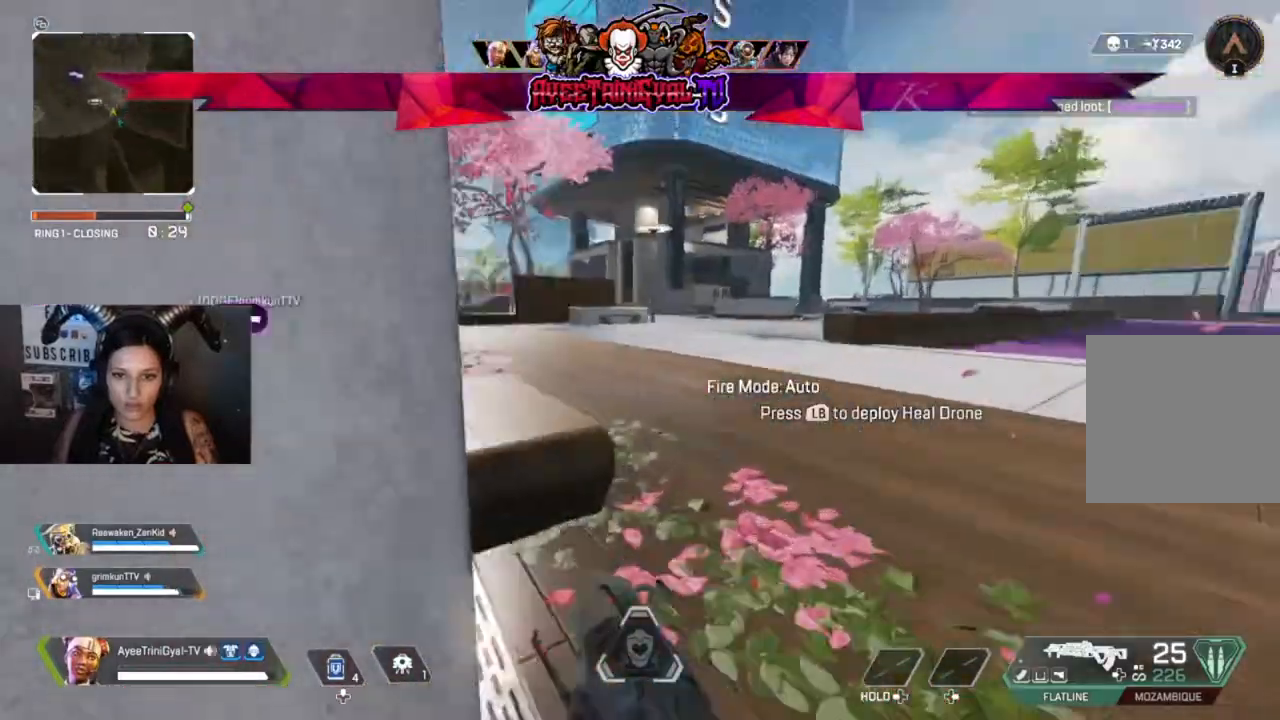
{"buttons": [], "left_stick": "up-right", "right_stick": "center", "events": [[133, "right_stick", "center"]]}